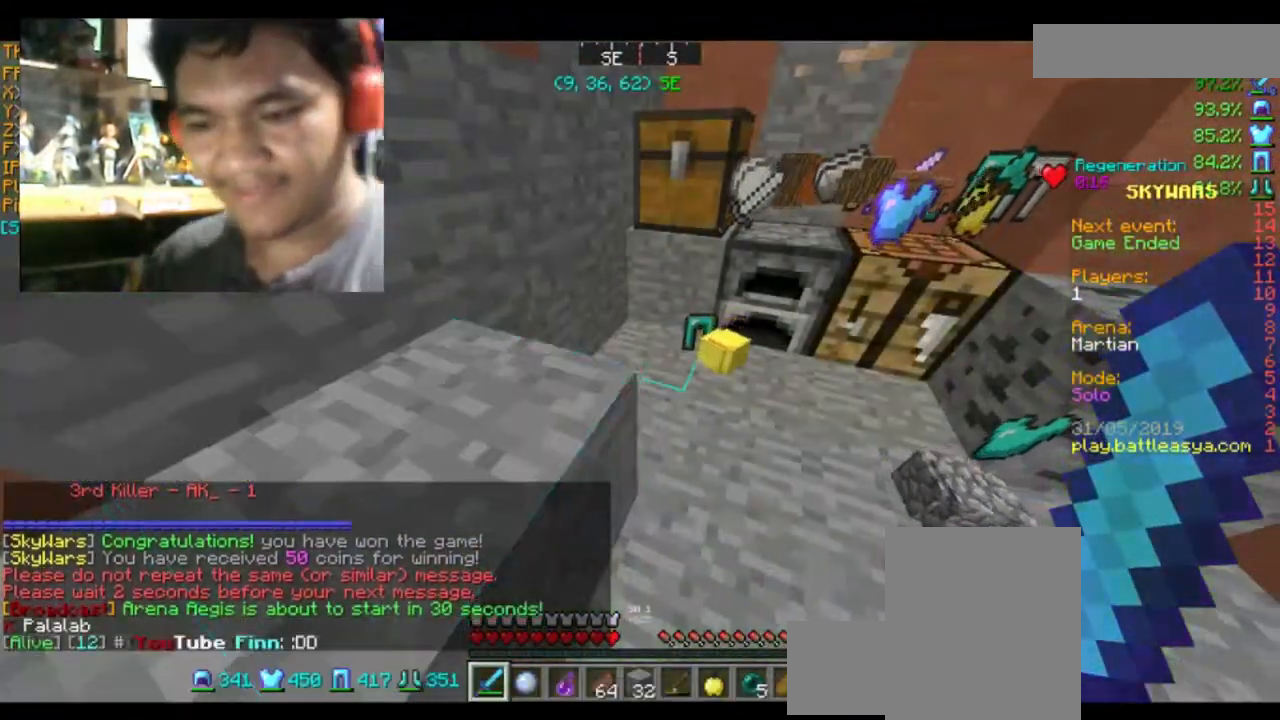
Gameplay with keyboard and mouse; each line is a JSON object with the keys and mouse buttons held at the frame after it. "events" lists presses ("down") and releases ("up") of "a", "d", "s", "space", "w", "mouse_left" and "mouse_right" between this image and that frame as [ms after this image, input, new state], when the widget could be followed in between. "mouse_left", "mouse_right" = the "left", "right" buttons of the "mouse" list. No other keys are recorded. Fast repeated clicks can show as one long hold. Mouse movement is not recorded.
{"keys": ["space", "w"], "mouse": [], "events": [[100, "s", "up"], [133, "a", "up"], [200, "d", "up"], [234, "w", "down"], [300, "space", "down"]]}
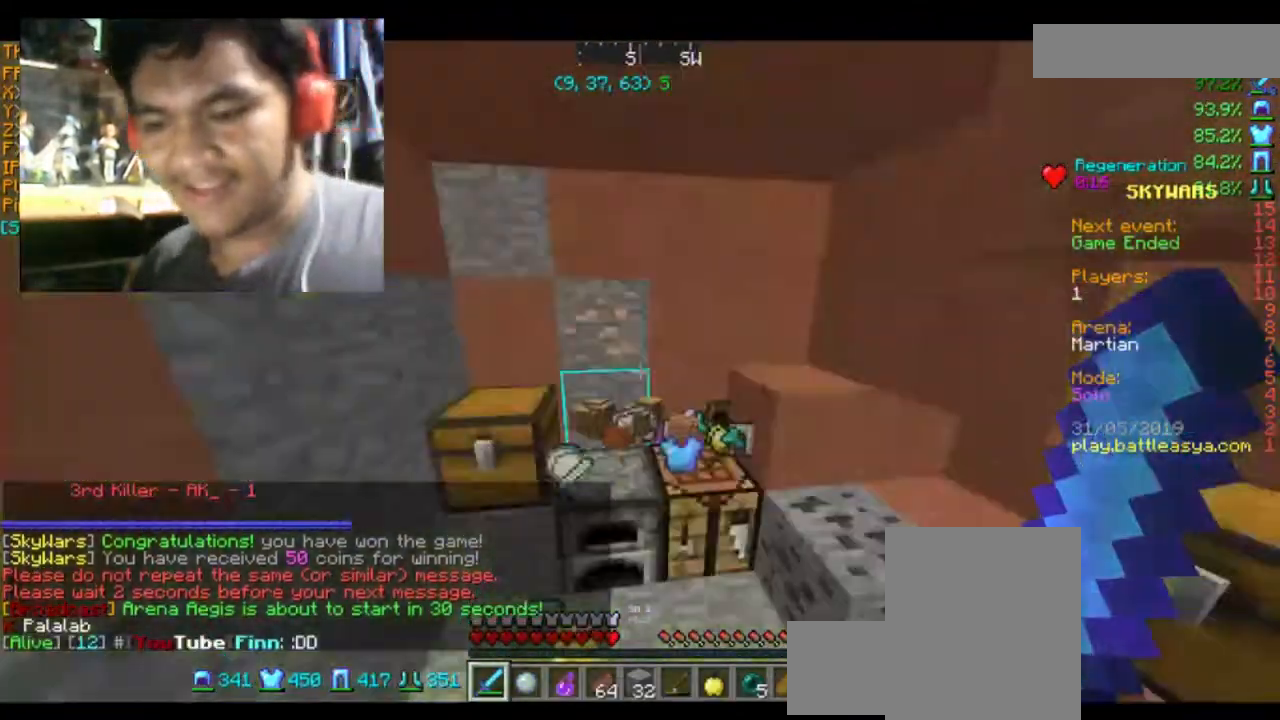
{"keys": [], "mouse": [], "events": [[67, "space", "up"], [167, "a", "down"], [468, "a", "up"], [468, "w", "up"]]}
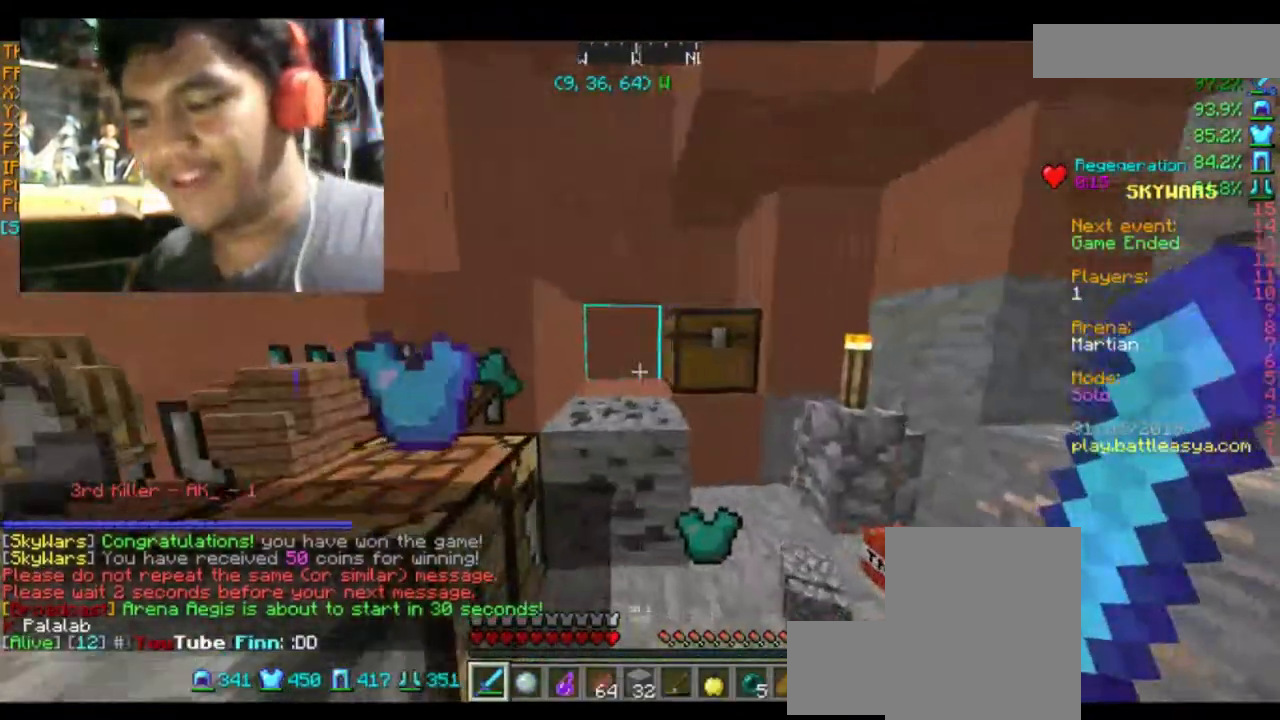
{"keys": ["a", "space", "w"], "mouse": [], "events": [[367, "a", "down"], [367, "w", "down"], [467, "space", "down"]]}
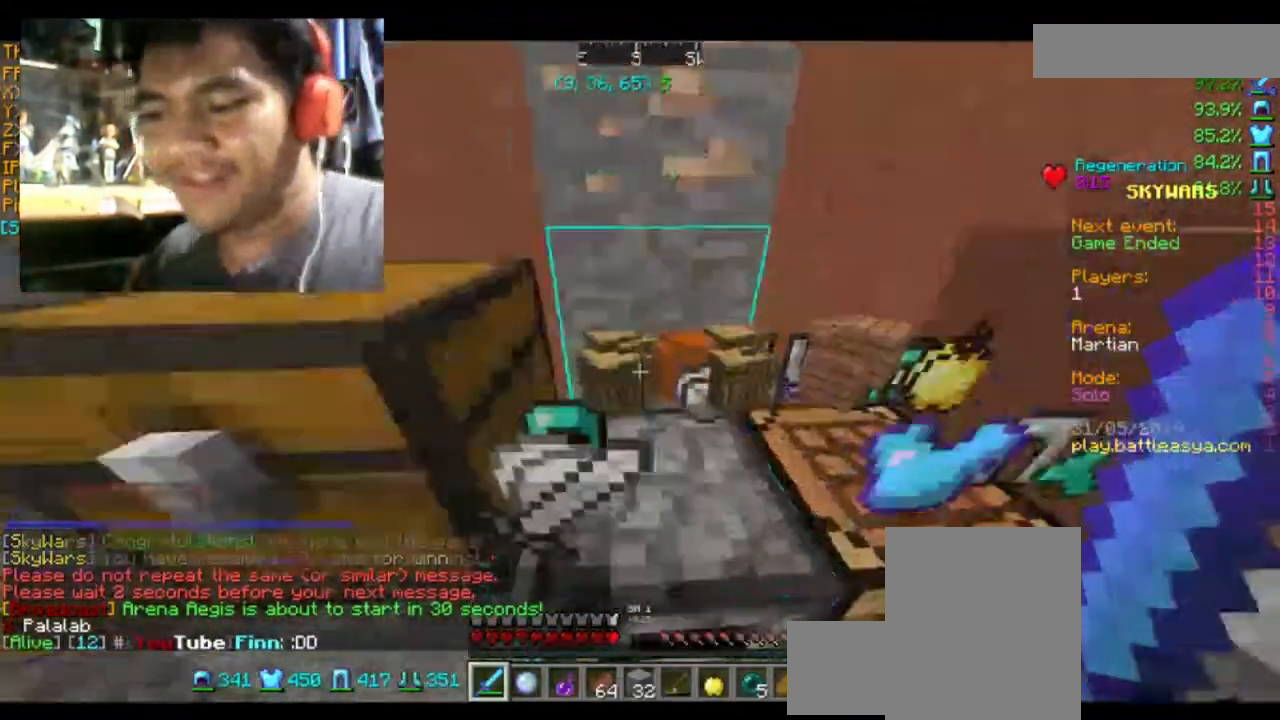
{"keys": [], "mouse": [], "events": [[101, "space", "up"], [334, "a", "up"], [501, "w", "up"]]}
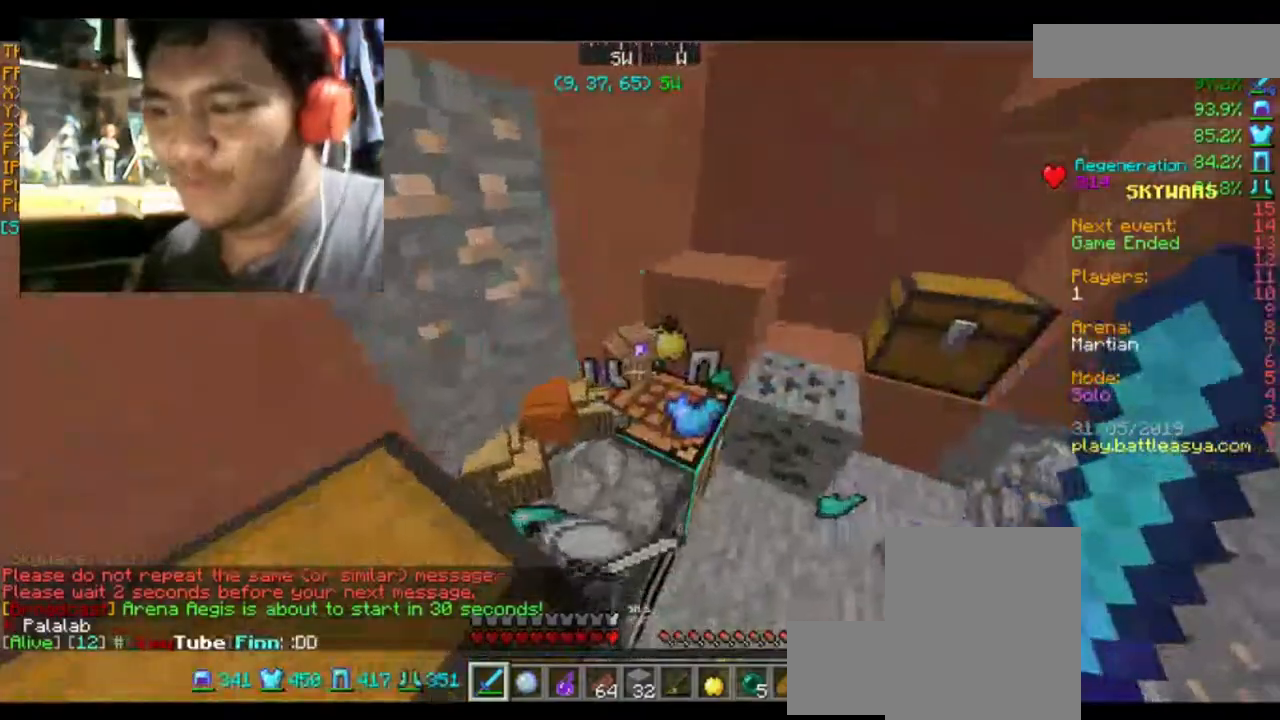
{"keys": [], "mouse": []}
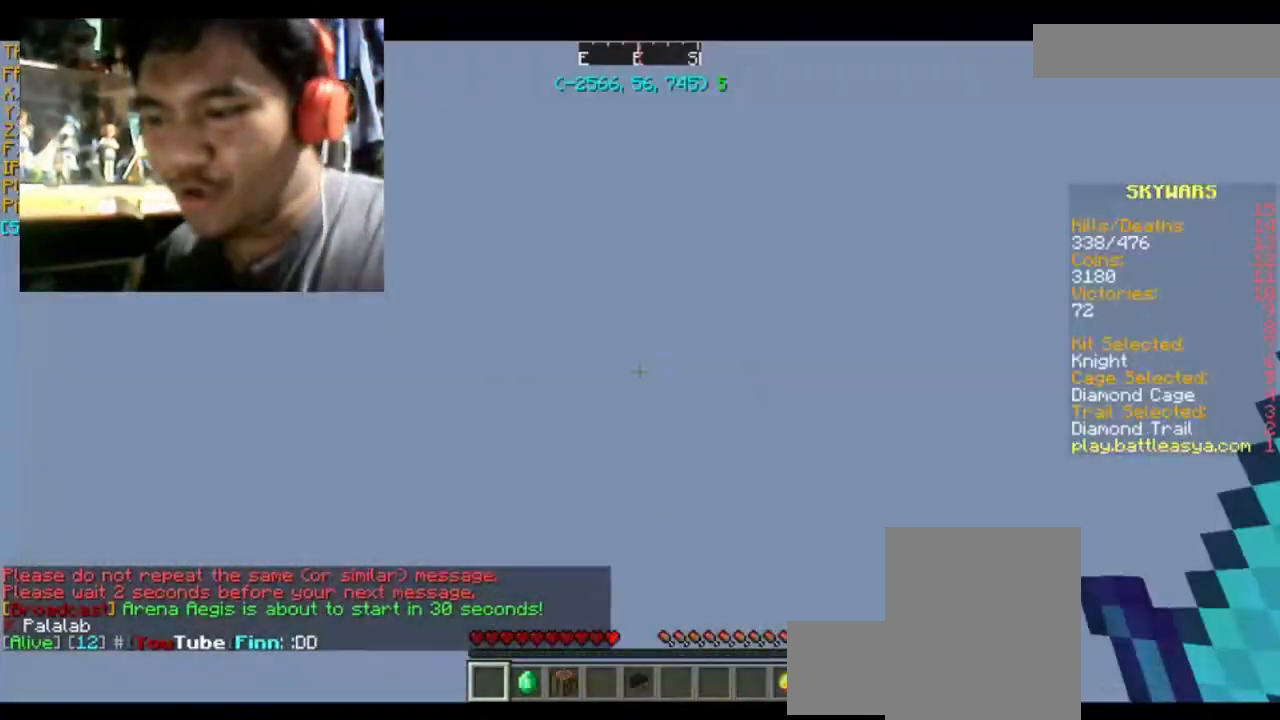
{"keys": ["w"], "mouse": [], "events": [[167, "a", "down"], [167, "w", "down"], [401, "a", "up"]]}
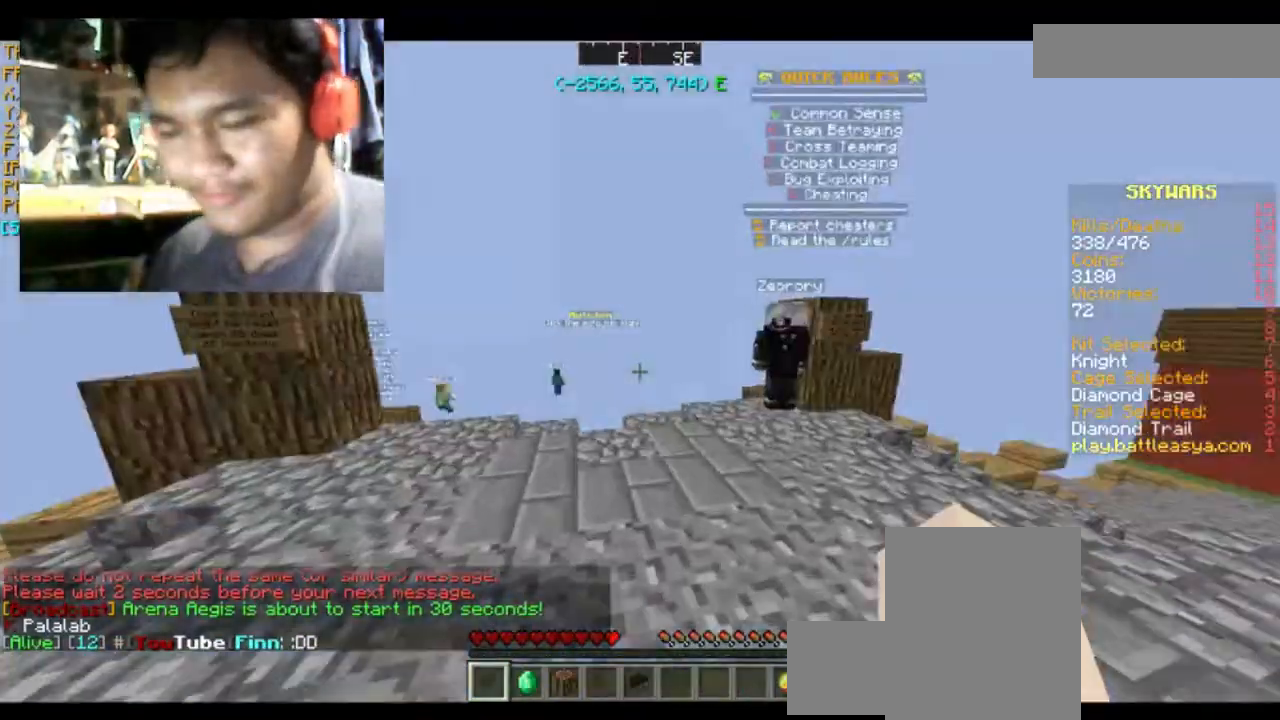
{"keys": [], "mouse": []}